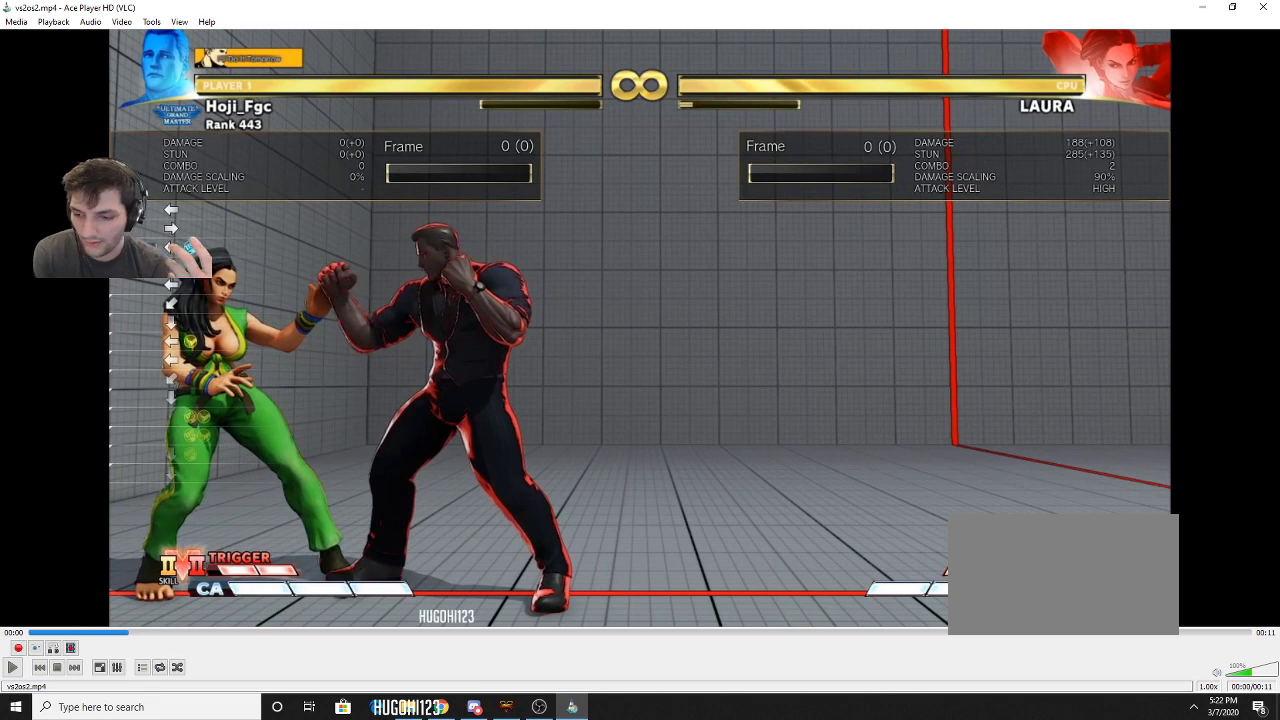
Gameplay with a controller (PlayStation layout); each line is a JSON object with the inputs held at the frame after it (dt_ms = milliseconds from this image to that frame). "events" lists button and stick changes between this image and that frame as [ms after this image, input, new state], when the widget could be followed in between. Not read: L3 R3.
{"dt_ms": 500, "buttons": ["DPAD_RIGHT"], "events": []}
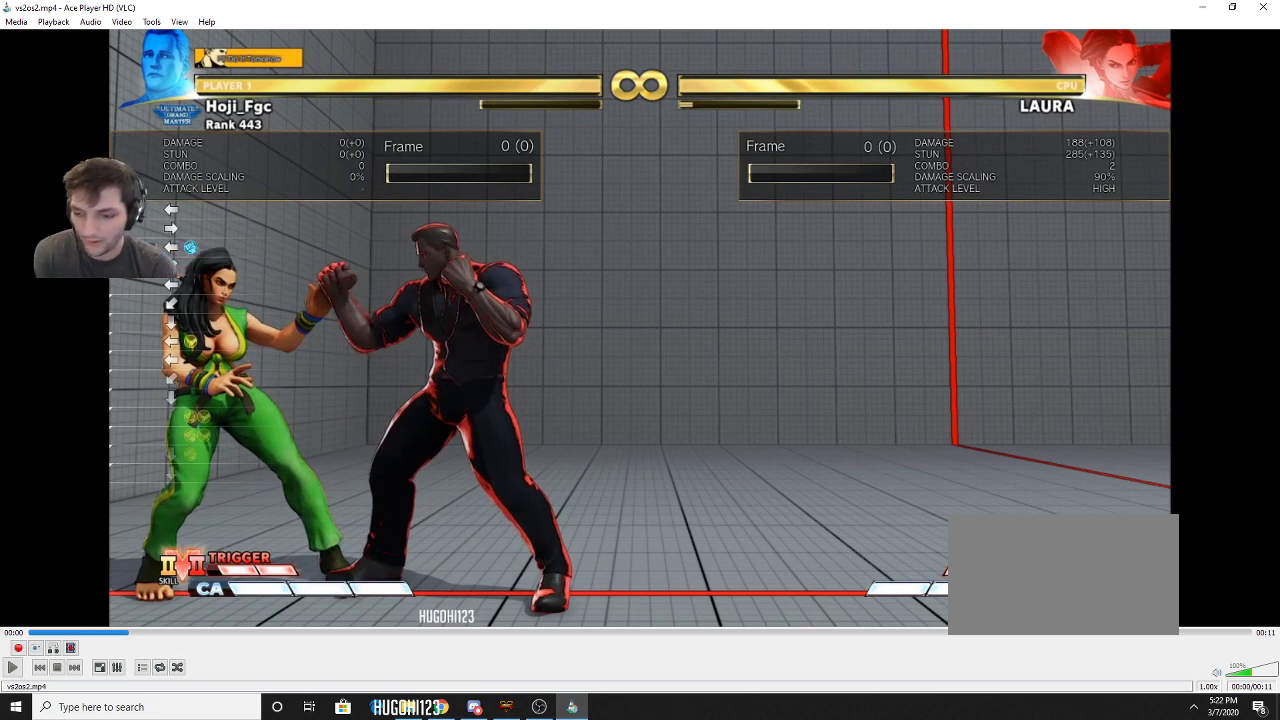
{"dt_ms": 500, "buttons": ["DPAD_RIGHT"], "events": []}
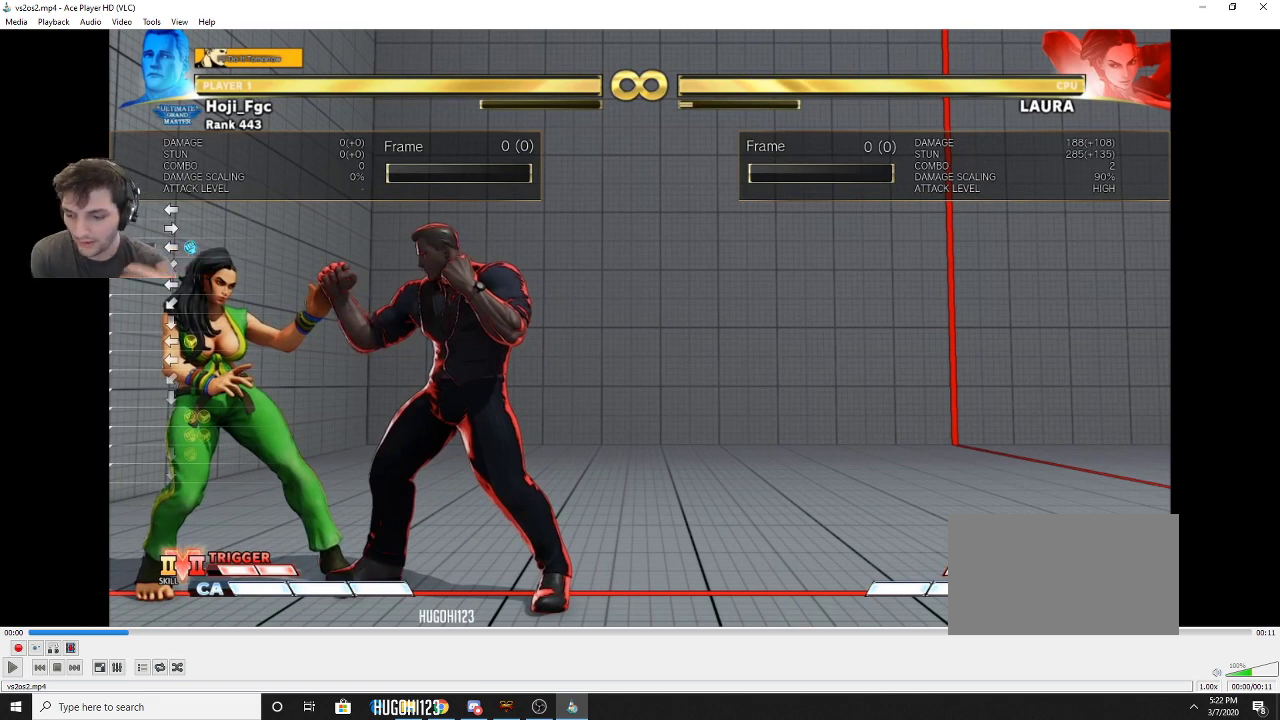
{"dt_ms": 500, "buttons": ["DPAD_RIGHT"], "events": []}
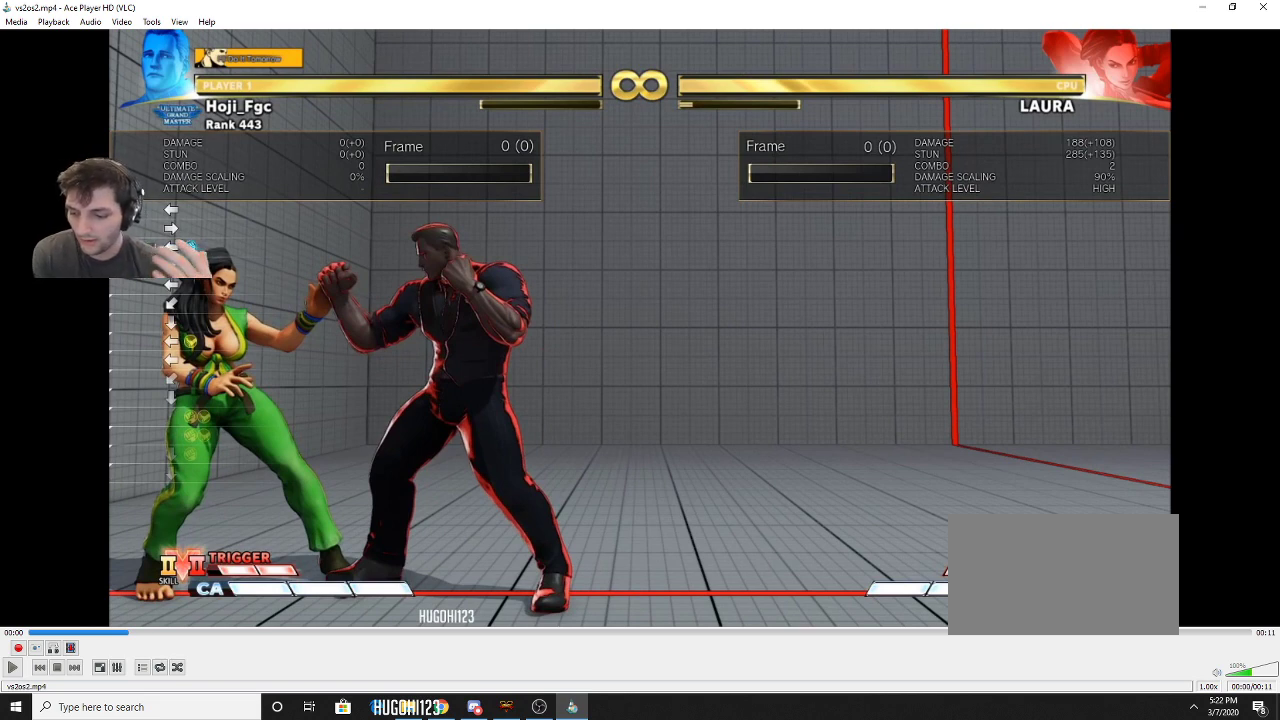
{"dt_ms": 500, "buttons": ["DPAD_RIGHT"], "events": []}
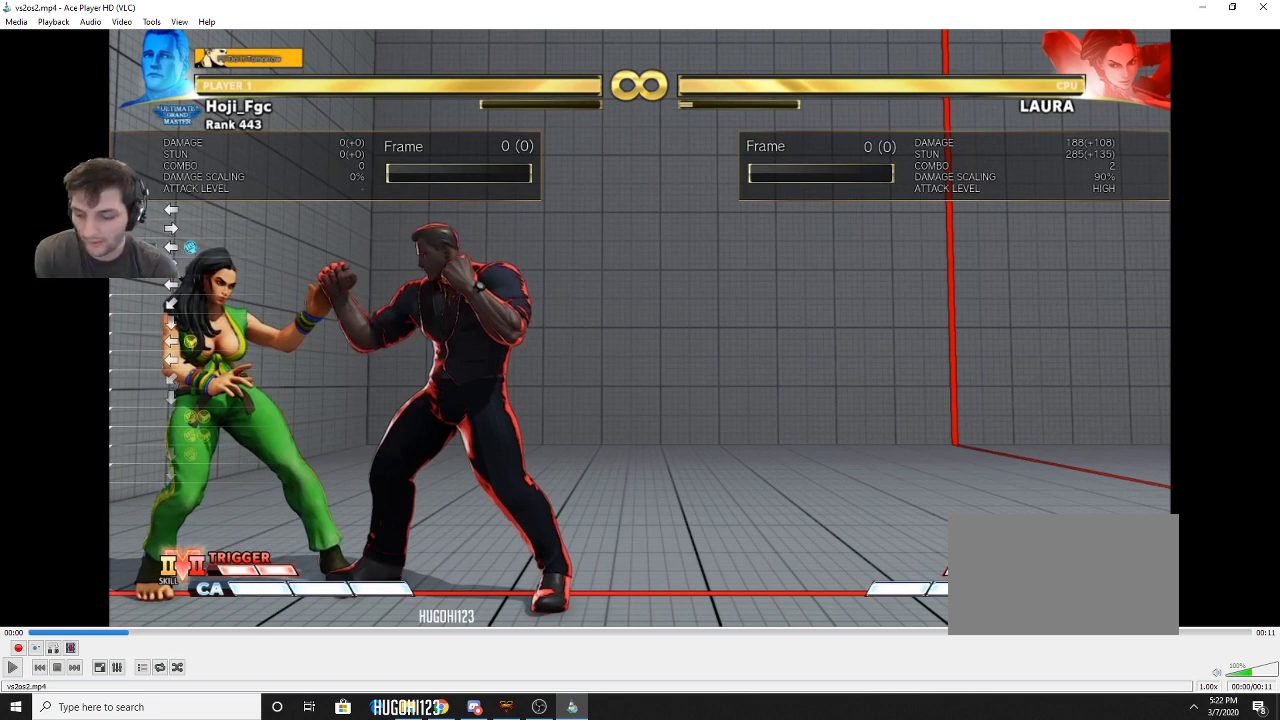
{"dt_ms": 500, "buttons": ["DPAD_RIGHT"], "events": []}
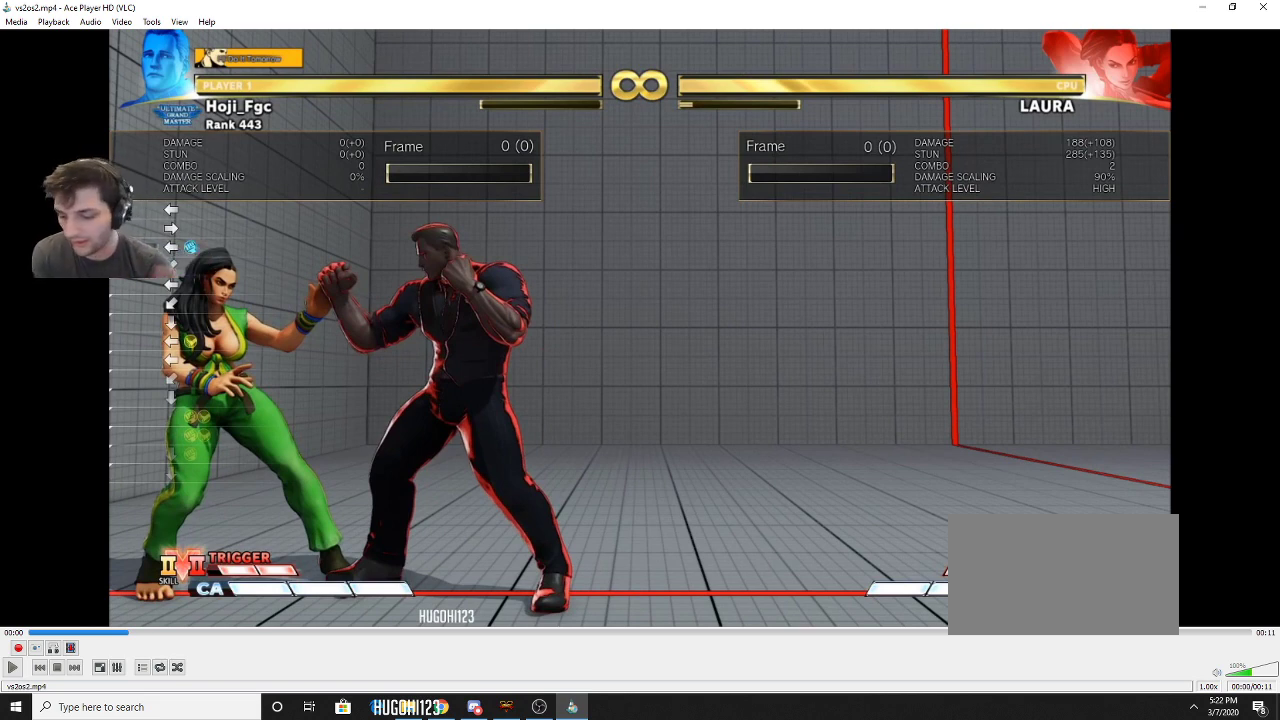
{"dt_ms": 500, "buttons": ["DPAD_RIGHT"], "events": []}
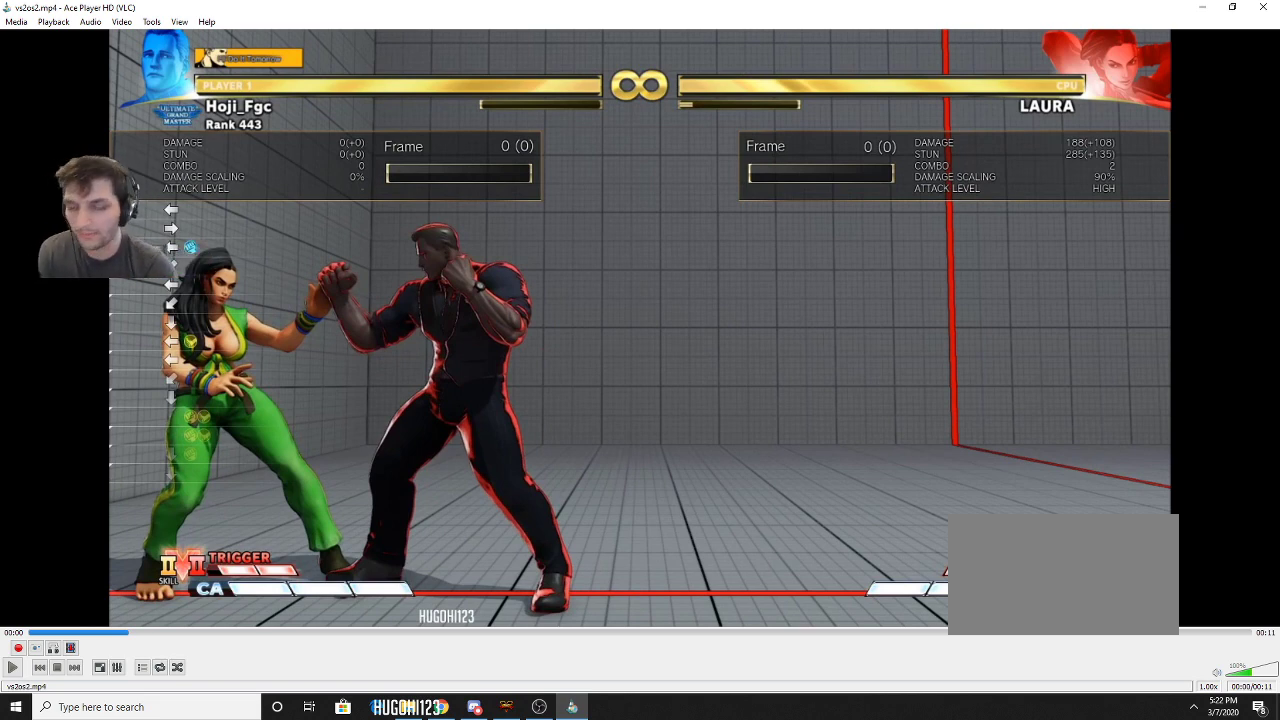
{"dt_ms": 500, "buttons": ["DPAD_RIGHT"], "events": []}
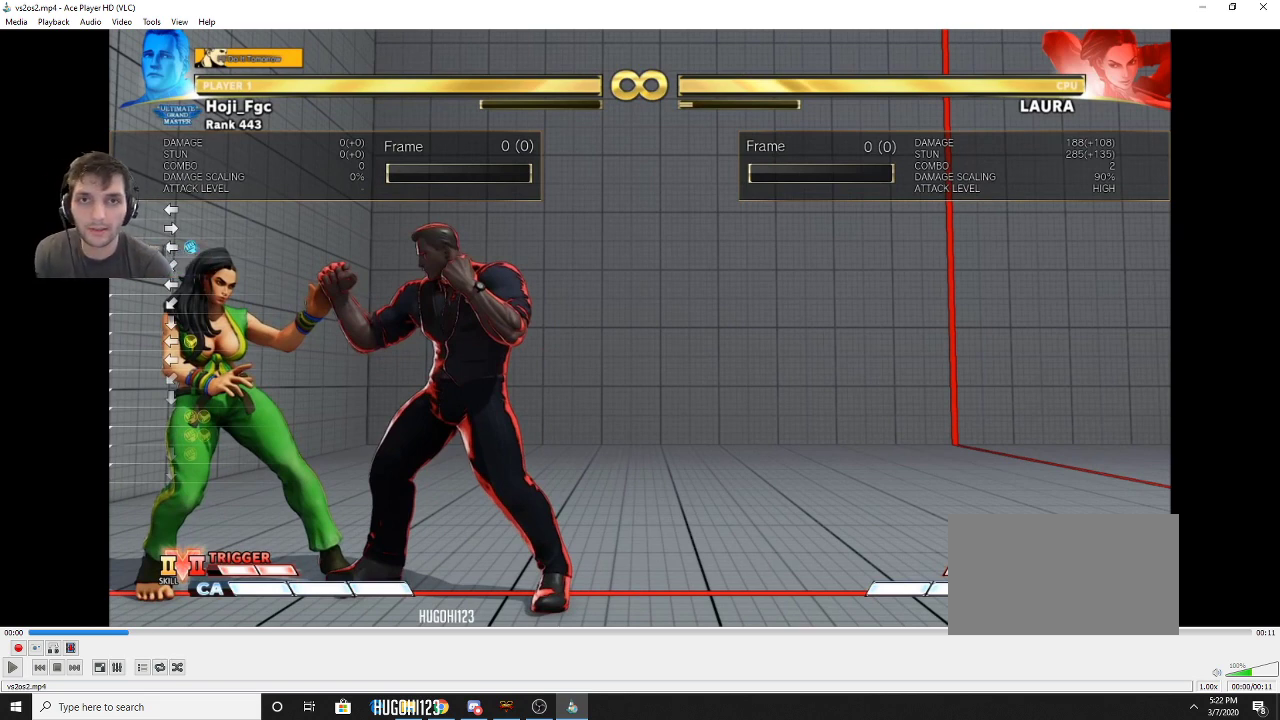
{"dt_ms": 500, "buttons": ["DPAD_RIGHT"], "events": []}
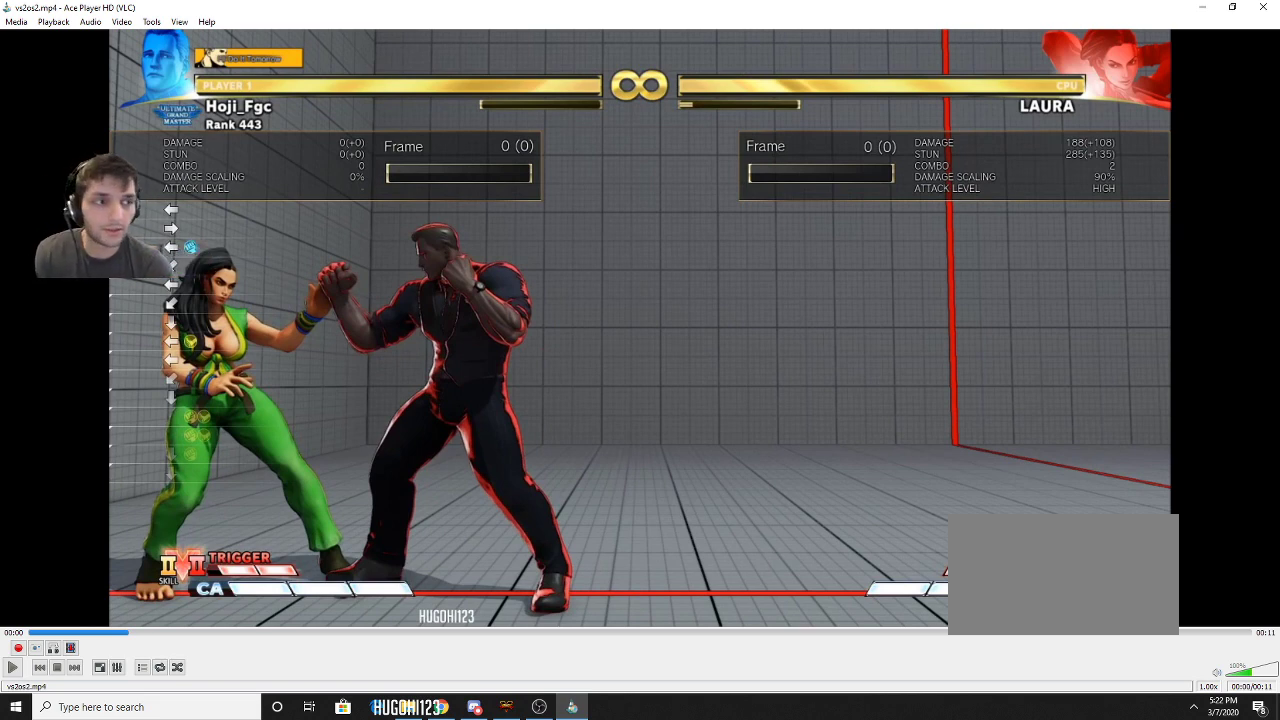
{"dt_ms": 500, "buttons": ["DPAD_RIGHT"], "events": []}
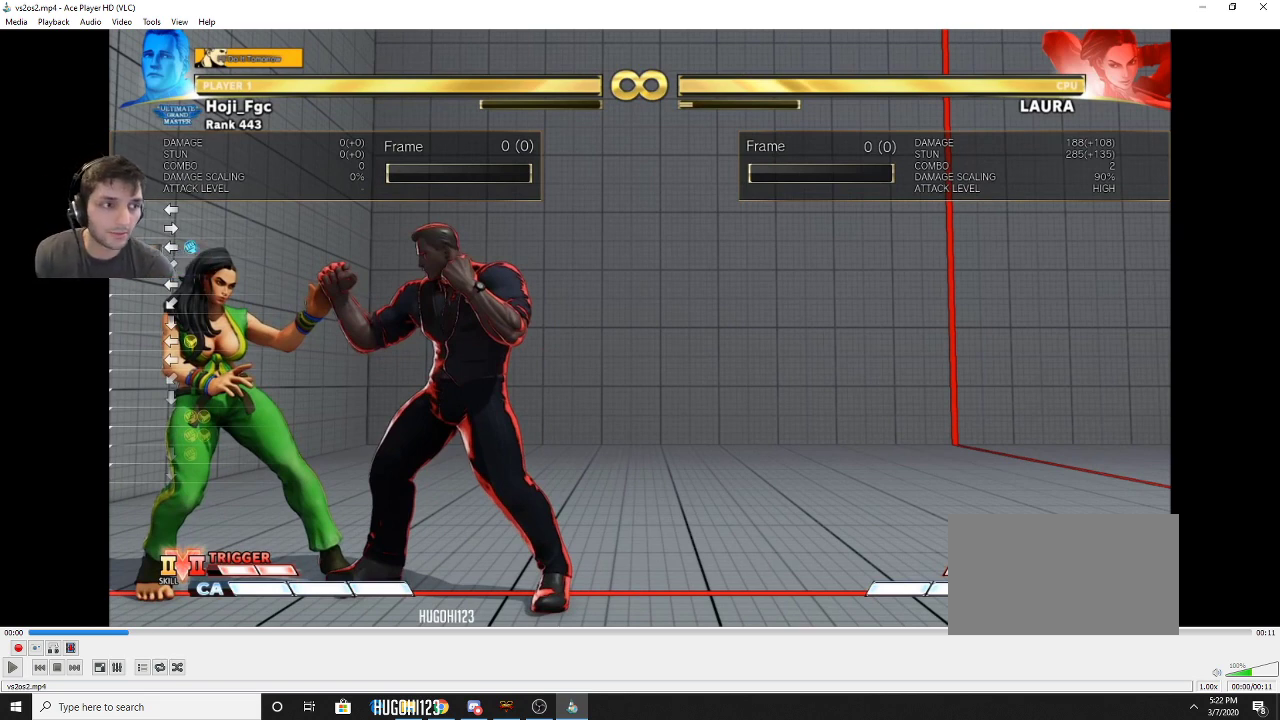
{"dt_ms": 500, "buttons": ["DPAD_RIGHT"], "events": []}
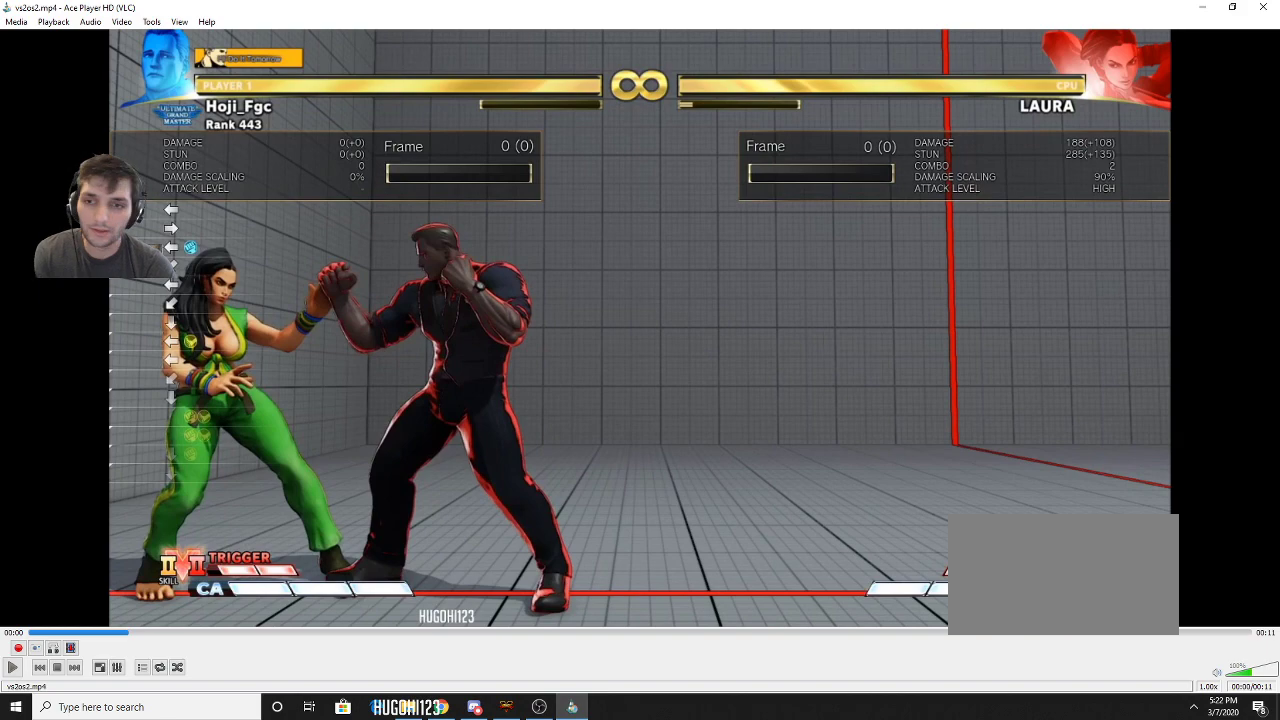
{"dt_ms": 500, "buttons": ["DPAD_RIGHT"], "events": []}
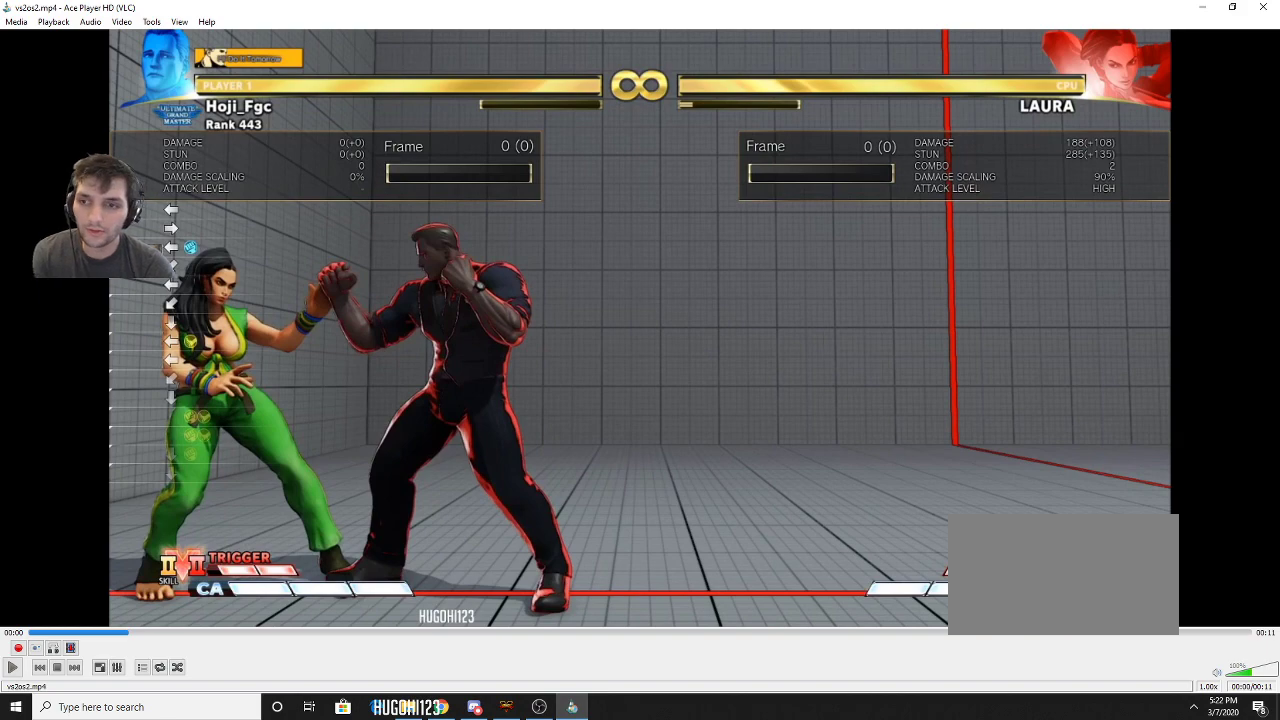
{"dt_ms": 500, "buttons": ["DPAD_RIGHT"], "events": []}
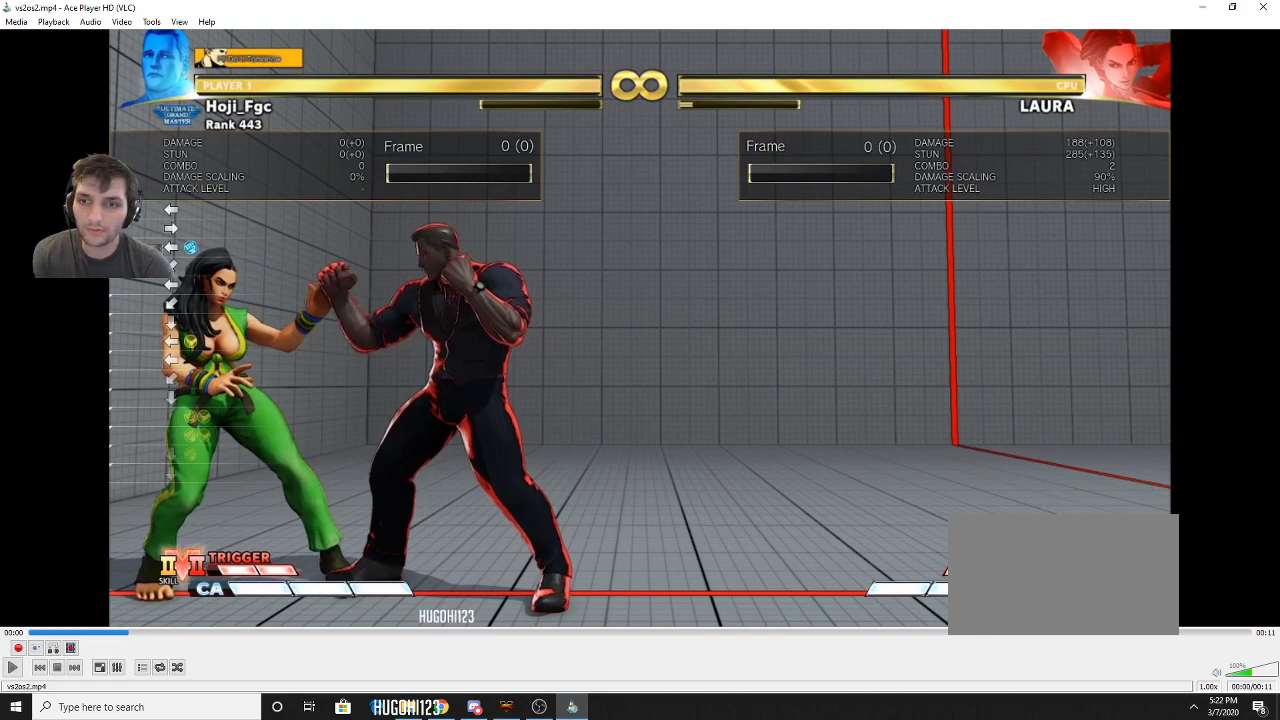
{"dt_ms": 500, "buttons": ["DPAD_RIGHT"], "events": []}
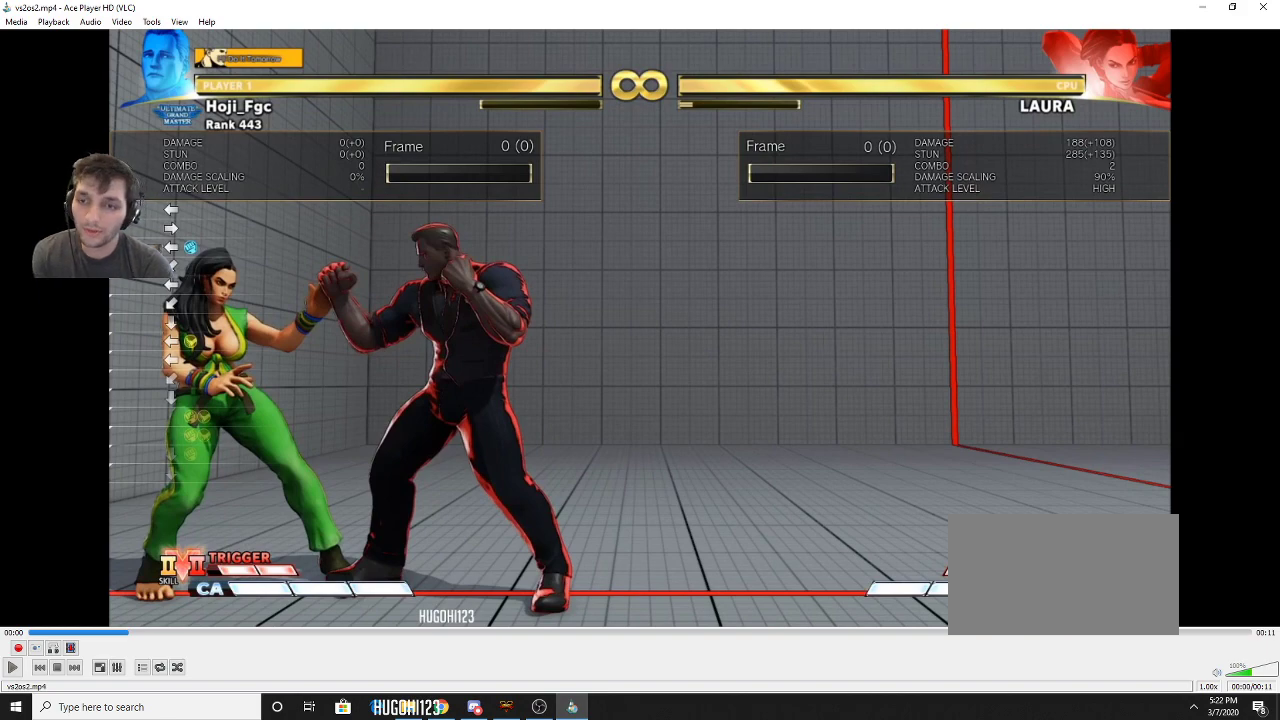
{"dt_ms": 500, "buttons": ["DPAD_RIGHT"], "events": []}
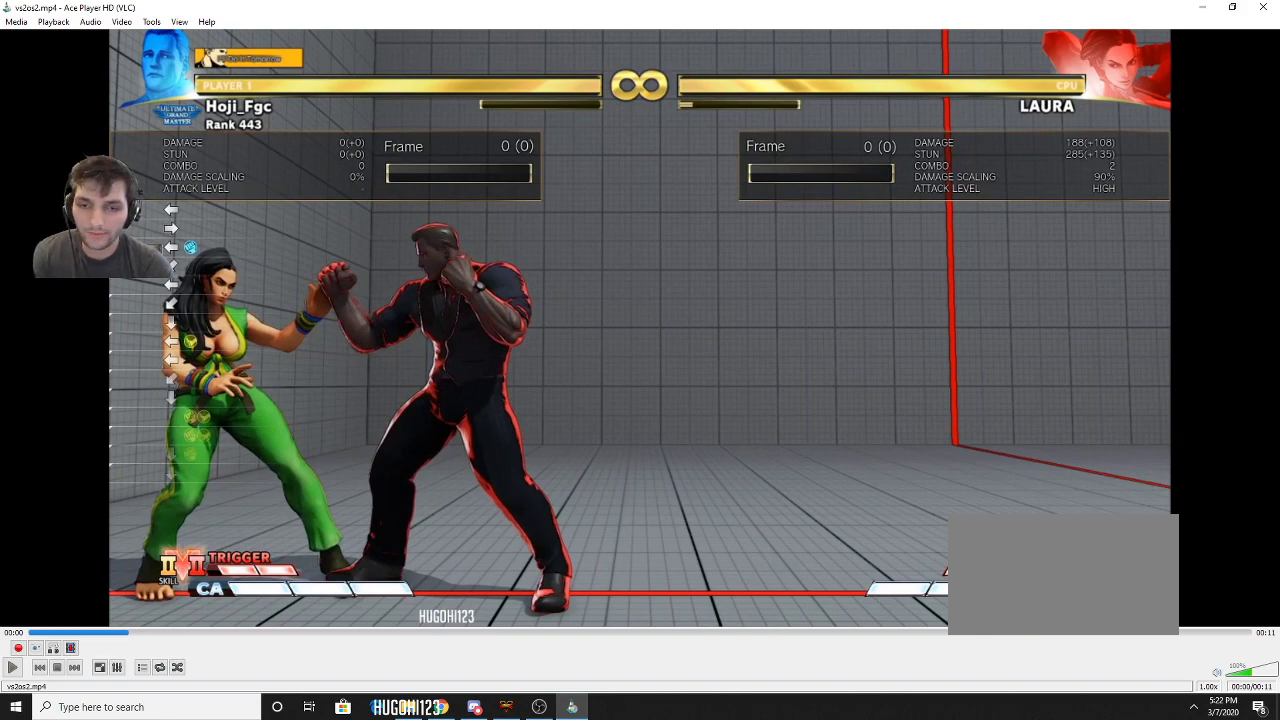
{"dt_ms": 500, "buttons": ["DPAD_RIGHT"], "events": []}
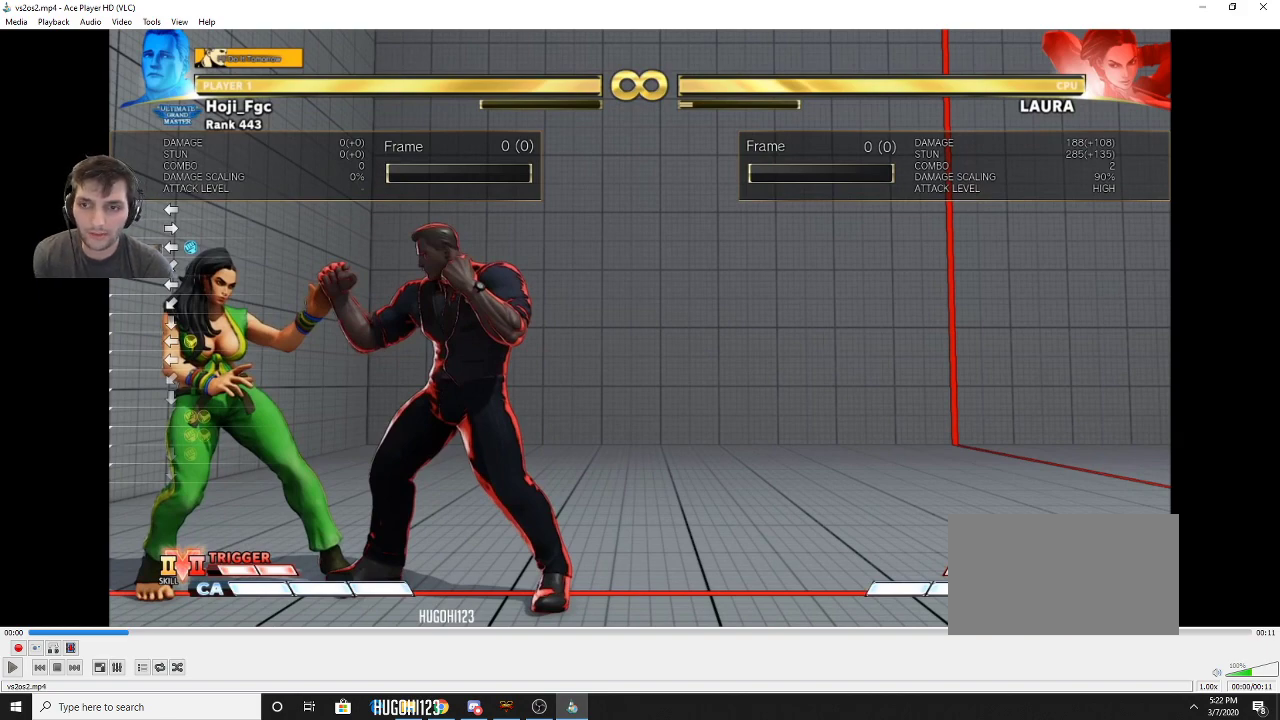
{"dt_ms": 700, "buttons": ["SQUARE"], "events": [[667, "SQUARE", "down"], [700, "DPAD_RIGHT", "up"]]}
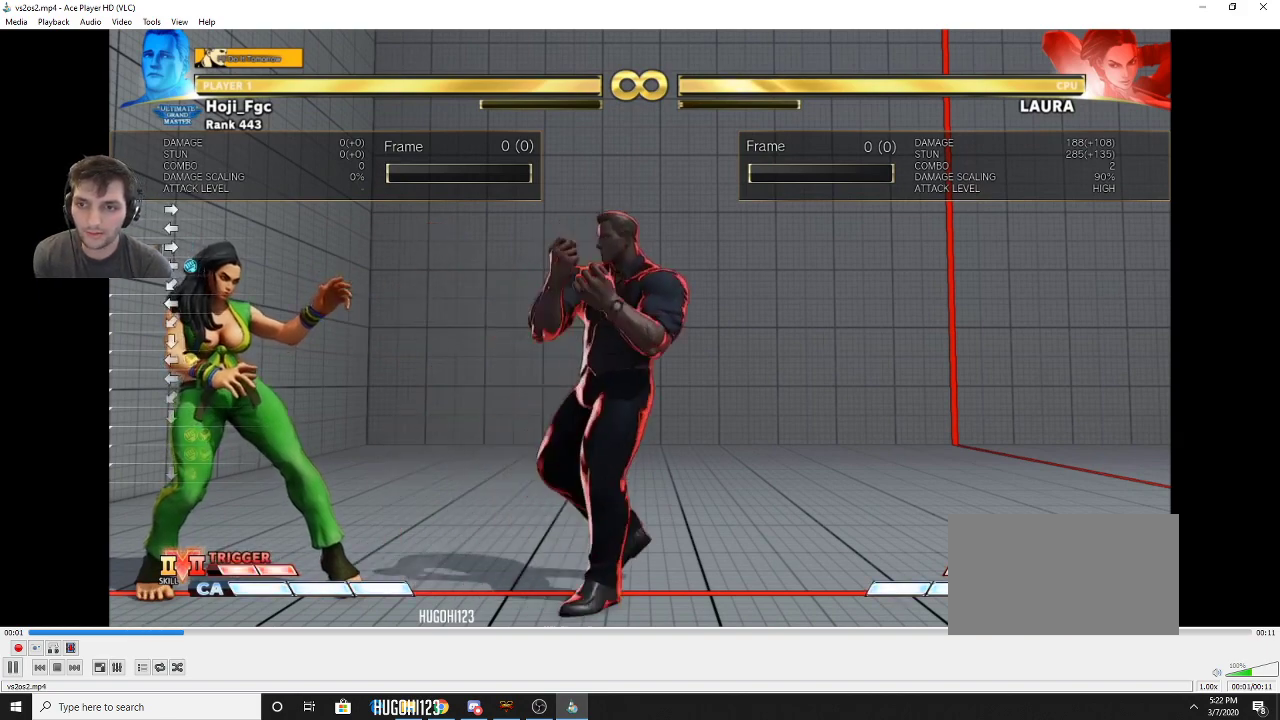
{"dt_ms": 300, "buttons": [], "events": [[67, "SQUARE", "up"]]}
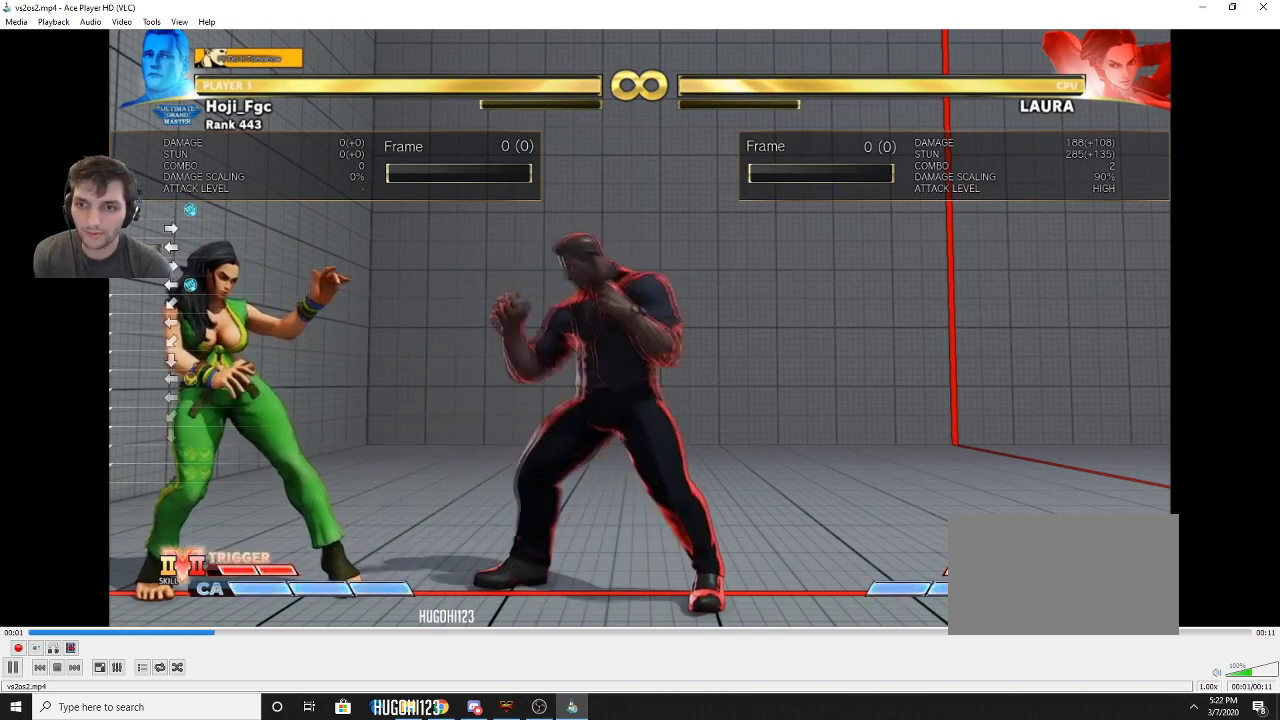
{"dt_ms": 600, "buttons": ["DPAD_LEFT"], "events": [[167, "L1", "down"], [267, "L1", "up"], [600, "DPAD_LEFT", "down"]]}
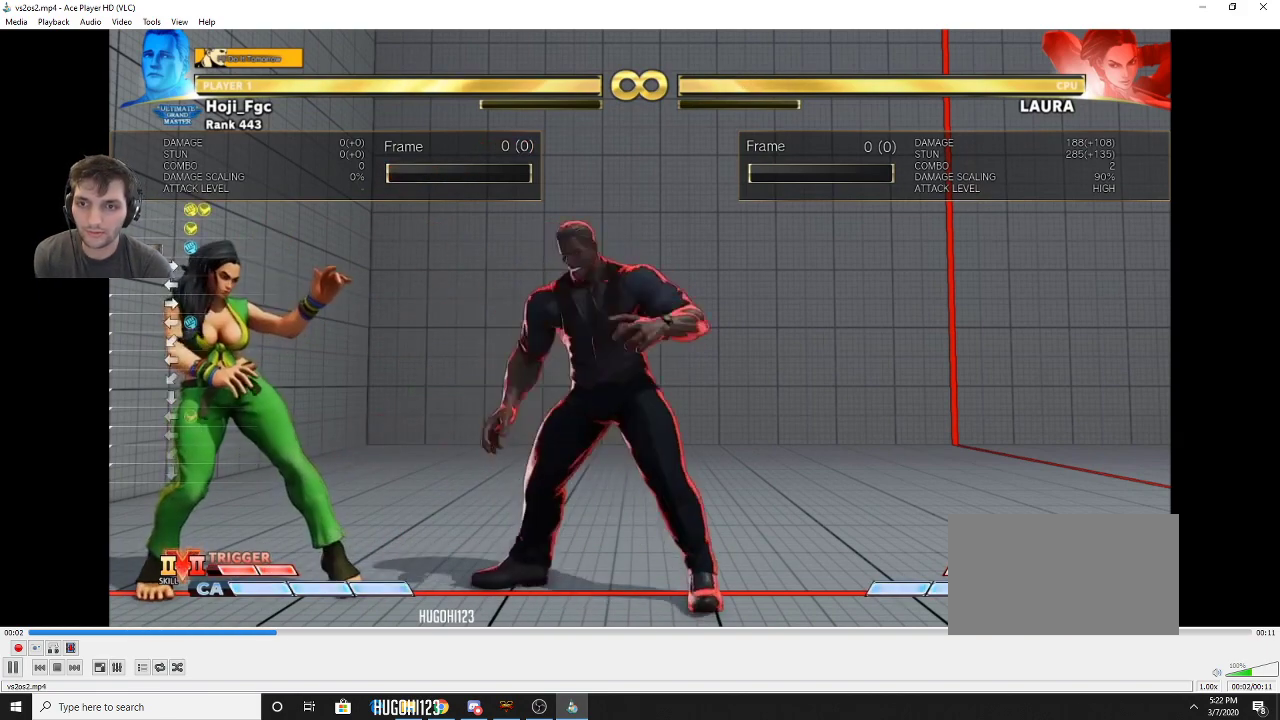
{"dt_ms": 600, "buttons": ["L1"], "events": [[100, "DPAD_LEFT", "up"], [133, "DPAD_LEFT", "down"], [400, "DPAD_LEFT", "up"], [467, "CIRCLE", "down"], [533, "CIRCLE", "up"], [600, "L1", "down"]]}
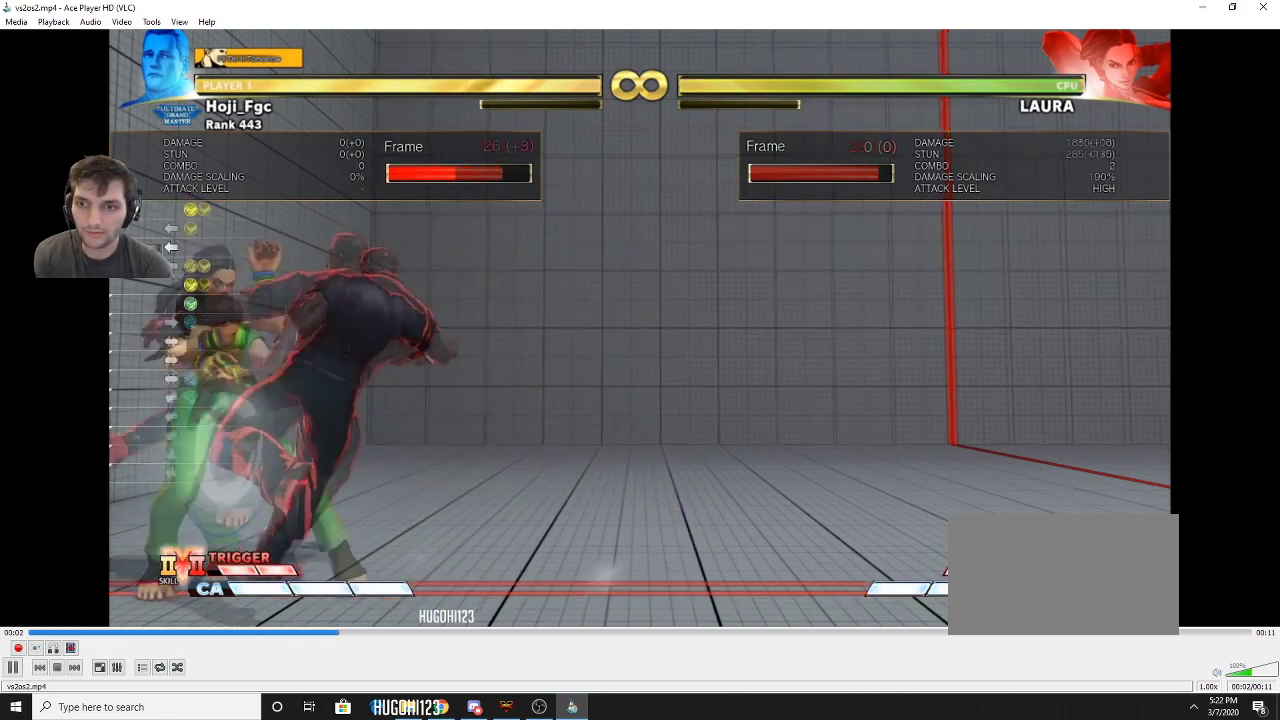
{"dt_ms": 300, "buttons": ["DPAD_DOWN"], "events": [[33, "L1", "up"], [200, "DPAD_DOWN", "down"]]}
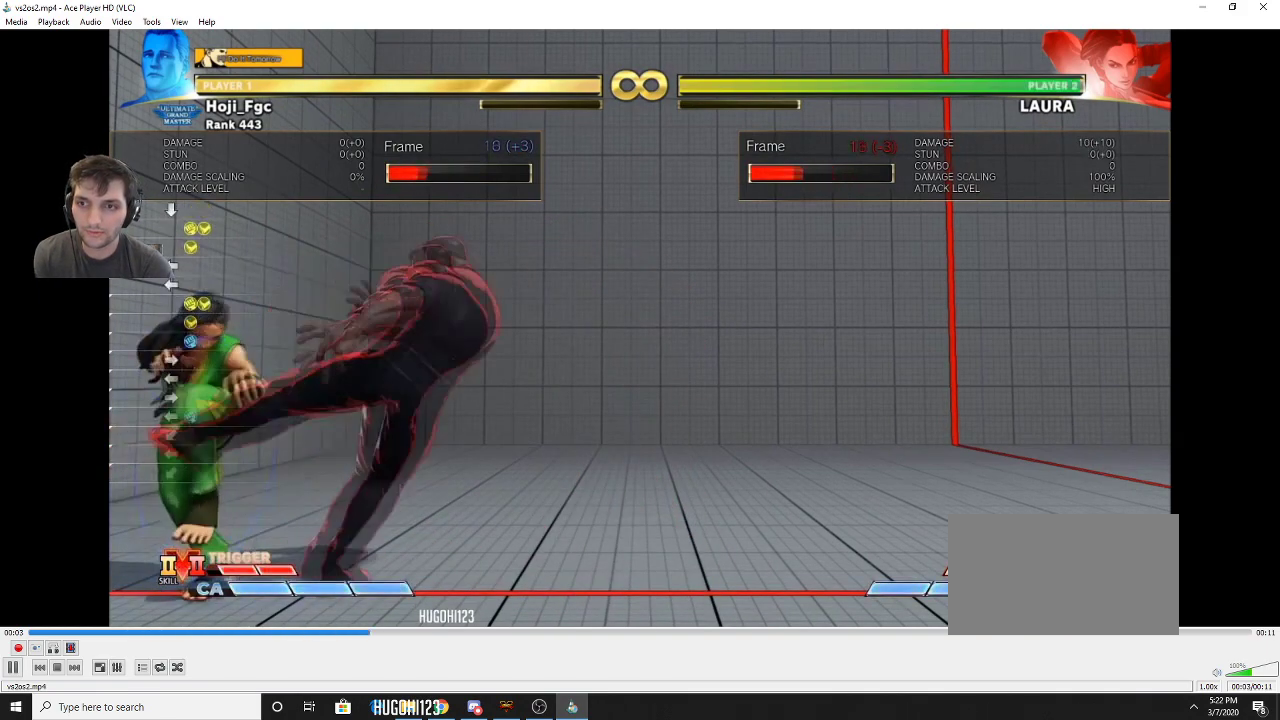
{"dt_ms": 300, "buttons": [], "events": [[67, "TRIANGLE", "down"], [167, "TRIANGLE", "up"], [200, "L1", "down"], [233, "DPAD_DOWN", "up"], [300, "L1", "up"]]}